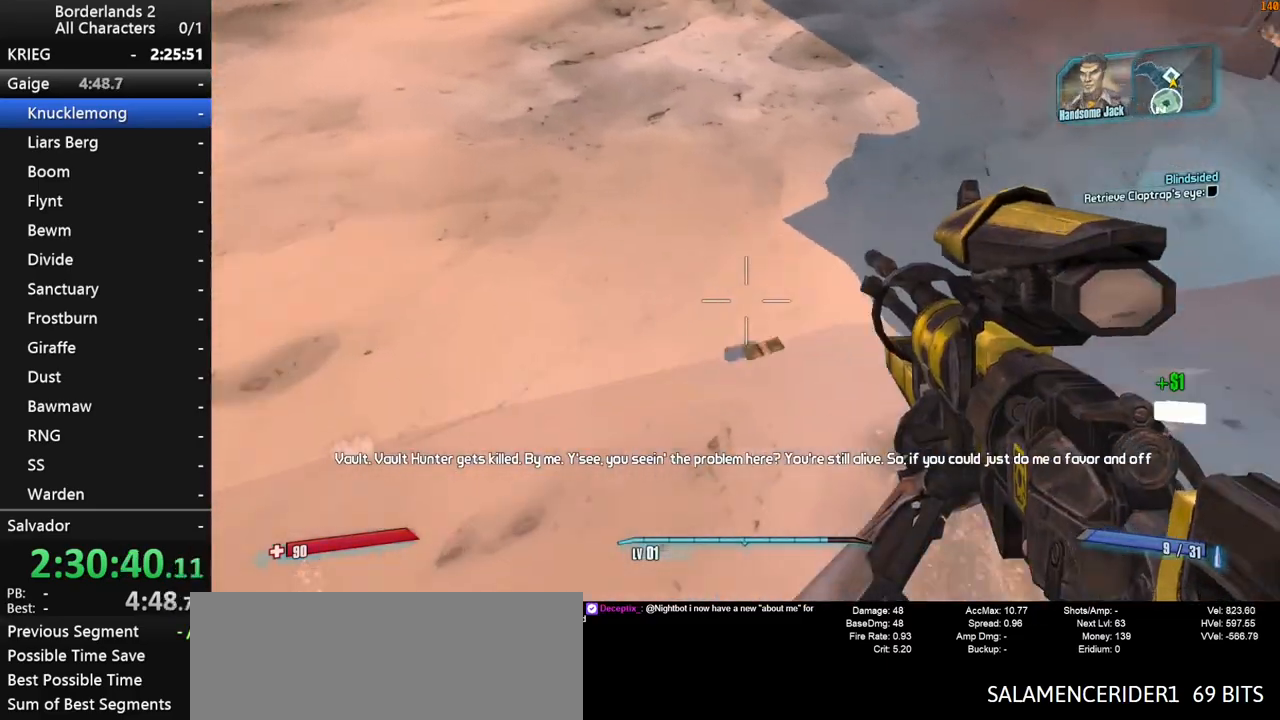
Gameplay with keyboard and mouse; each line is a JSON object with the keys and mouse buttons held at the frame after it. "events" lists presses ("down") and releases ("up") of "1", "2", "3", "4", "a", "b", "c", "ctrl", "d", "down", "e", "end", "escape", "f", "g", "left", "q", "r", "return", "right", "s", "shift", "space", "t", "tab", "up", "v", "w", "x", "y", "z", "mouse_left", "mouse_middle", "mouse_right", "mouse_wheel_up" and "mouse_wheel_down" between this image and that frame as [ms after this image, input, new state], when the widget could be followed in between. "mouse_left", "mouse_middle", "mouse_right", "mouse_wheel_up", "mouse_wheel_down" = the "left", "middle", "right", "wheel_up", "wheel_down" buttons of the "mouse" list. No other keys are recorded. "mouse_move" is the direction in which the mouse moves at that frame (one of eight, or "still"), when it could be read. Not read: other_keys.
{"keys": ["shift", "w"], "mouse": [], "mouse_move": "still", "events": [[67, "shift", "down"], [67, "w", "down"], [350, "a", "up"]]}
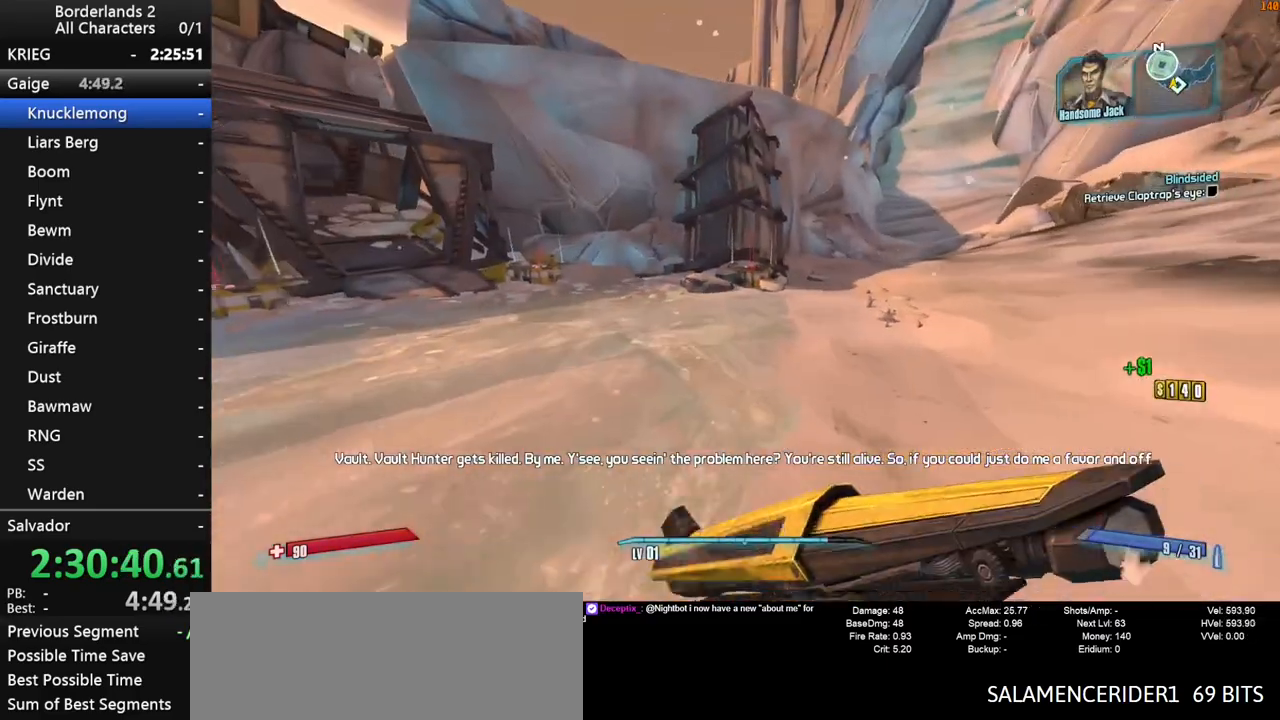
{"keys": ["w"], "mouse": [], "mouse_move": "down-right", "events": [[133, "space", "down"], [167, "a", "down"], [217, "r", "down"], [217, "space", "up"], [317, "r", "up"], [317, "shift", "up"], [450, "a", "up"]]}
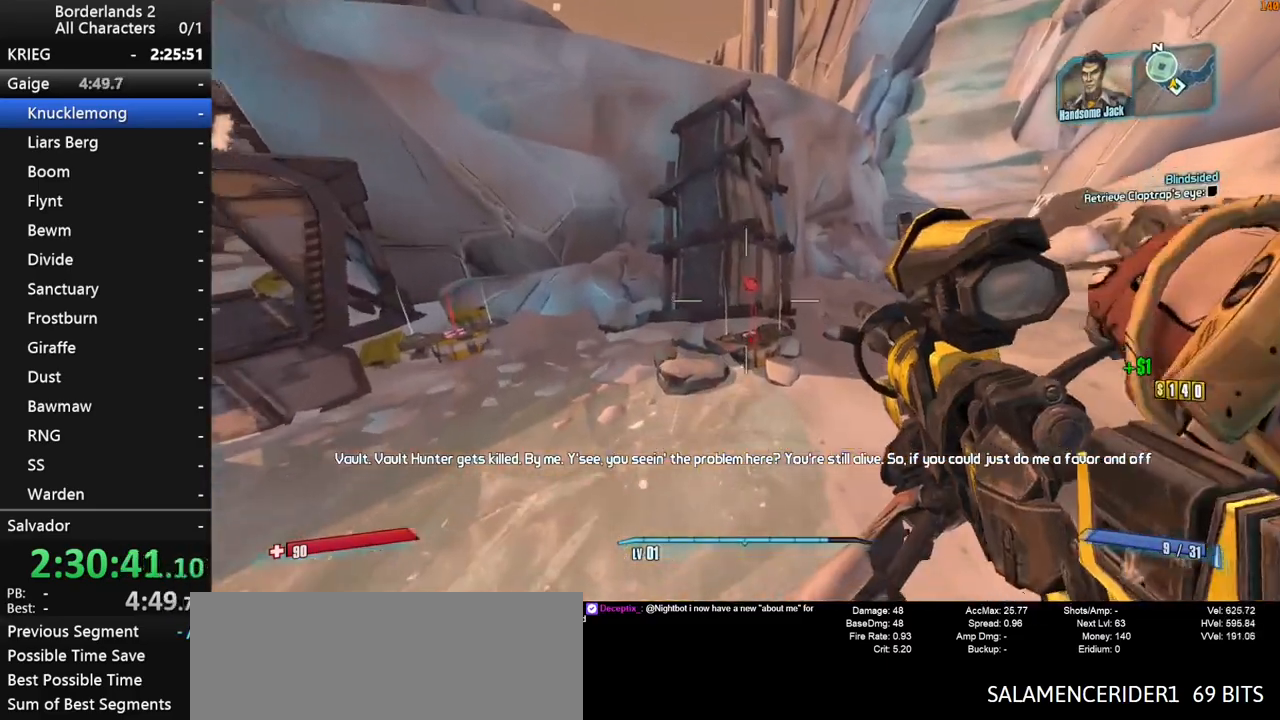
{"keys": [], "mouse": [], "mouse_move": "down-right", "events": [[100, "a", "down"], [233, "w", "up"], [417, "a", "up"]]}
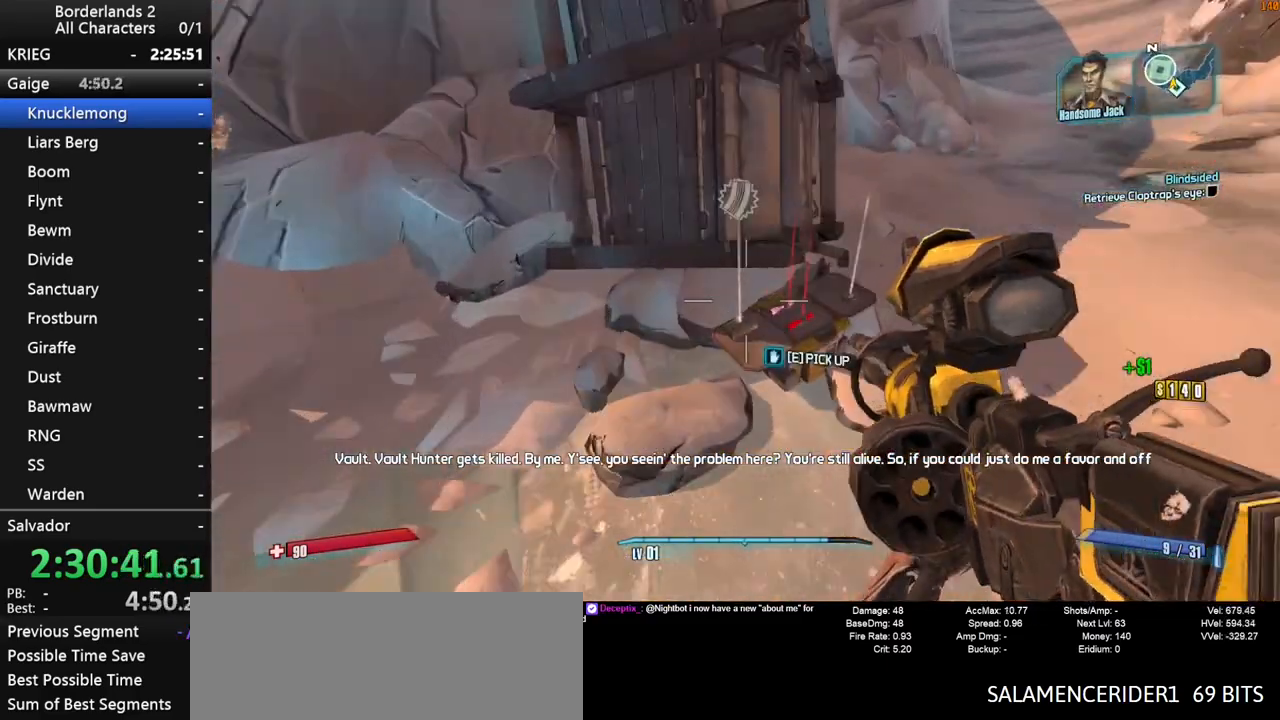
{"keys": ["a", "e"], "mouse": [], "mouse_move": "right", "events": [[167, "e", "down"], [300, "s", "down"], [483, "a", "down"], [483, "s", "up"]]}
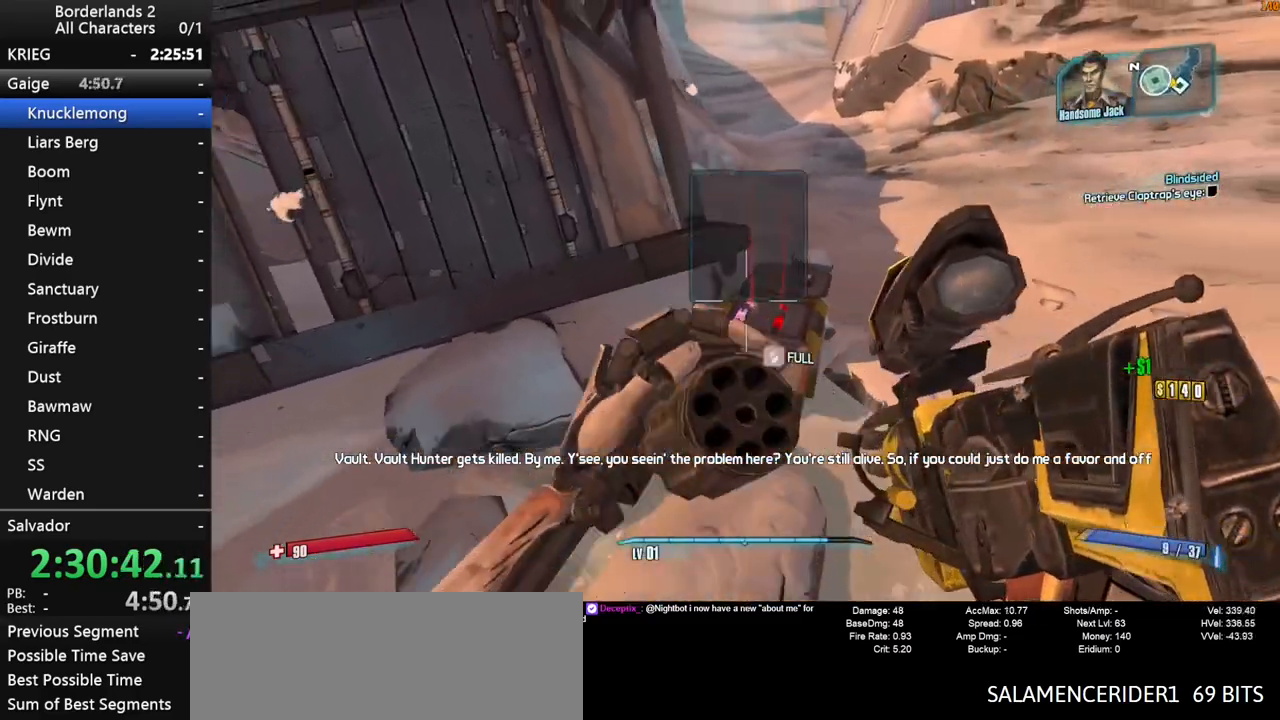
{"keys": ["w"], "mouse": [], "mouse_move": "still", "events": [[133, "shift", "down"], [133, "w", "down"], [167, "e", "up"], [450, "a", "up"], [500, "shift", "up"]]}
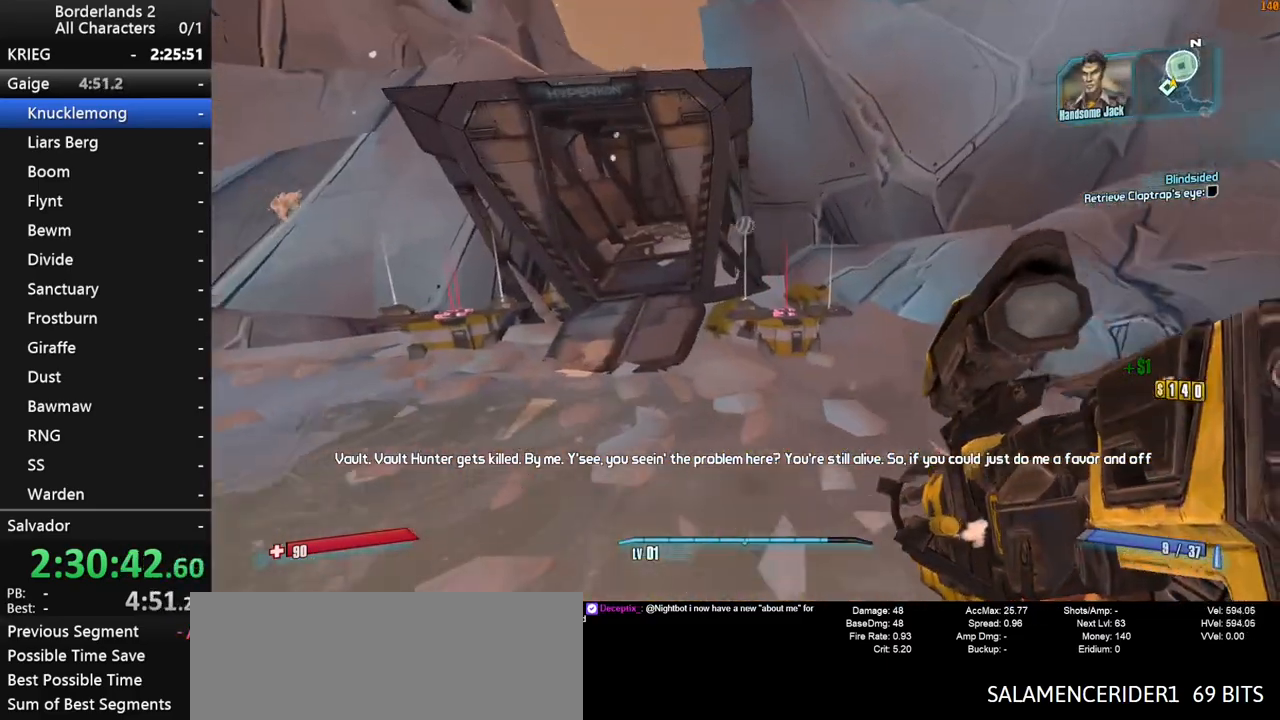
{"keys": ["e"], "mouse": [], "mouse_move": "still", "events": [[283, "e", "down"], [333, "w", "up"]]}
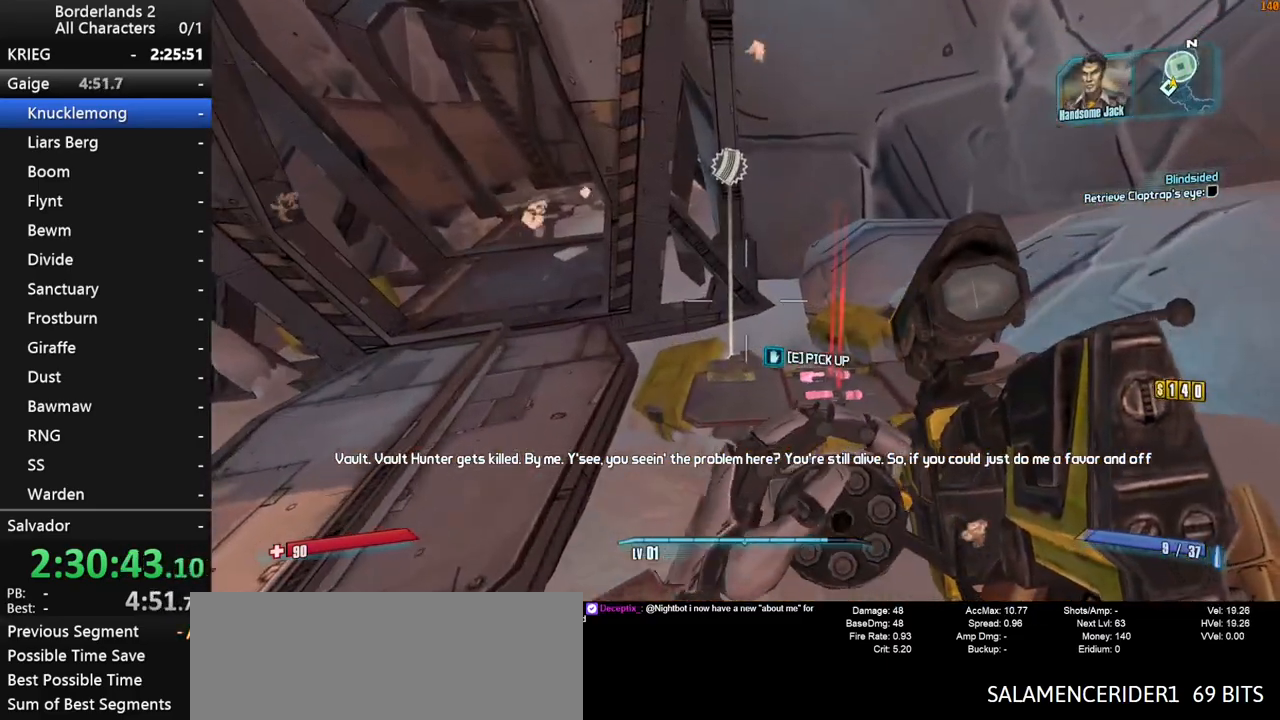
{"keys": ["w"], "mouse": [], "mouse_move": "still", "events": [[67, "a", "down"], [200, "shift", "down"], [200, "w", "down"], [300, "e", "up"], [433, "a", "up"], [483, "shift", "up"]]}
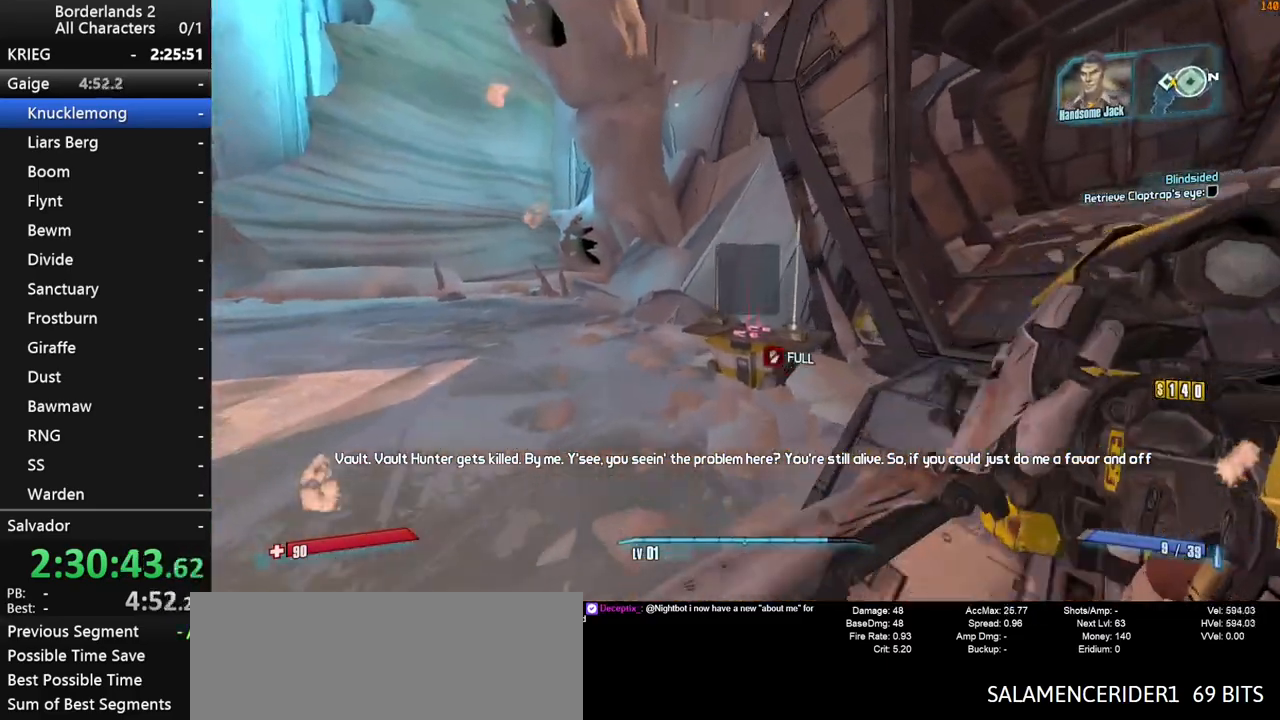
{"keys": ["shift", "w"], "mouse": [], "mouse_move": "right", "events": [[33, "e", "down"], [33, "w", "up"], [417, "w", "down"], [450, "shift", "down"], [500, "e", "up"]]}
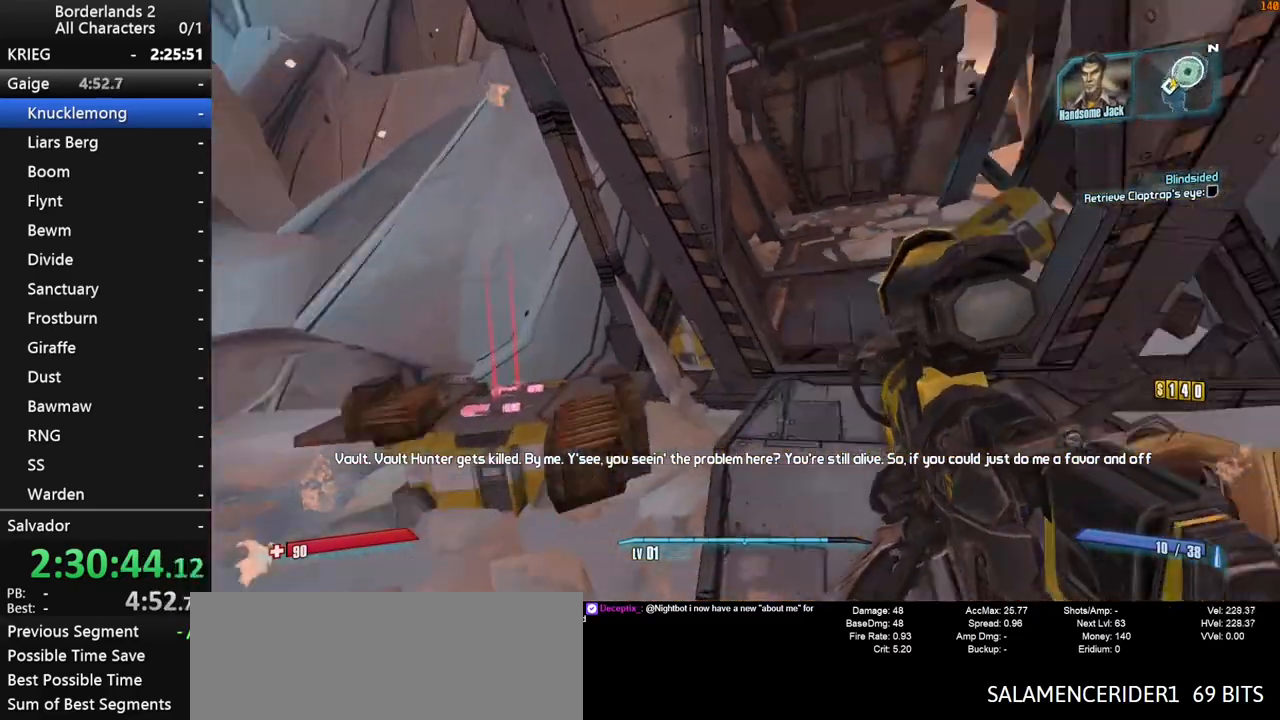
{"keys": ["a", "space", "w"], "mouse": [], "mouse_move": "left", "events": [[150, "shift", "up"], [333, "a", "down"], [333, "space", "down"]]}
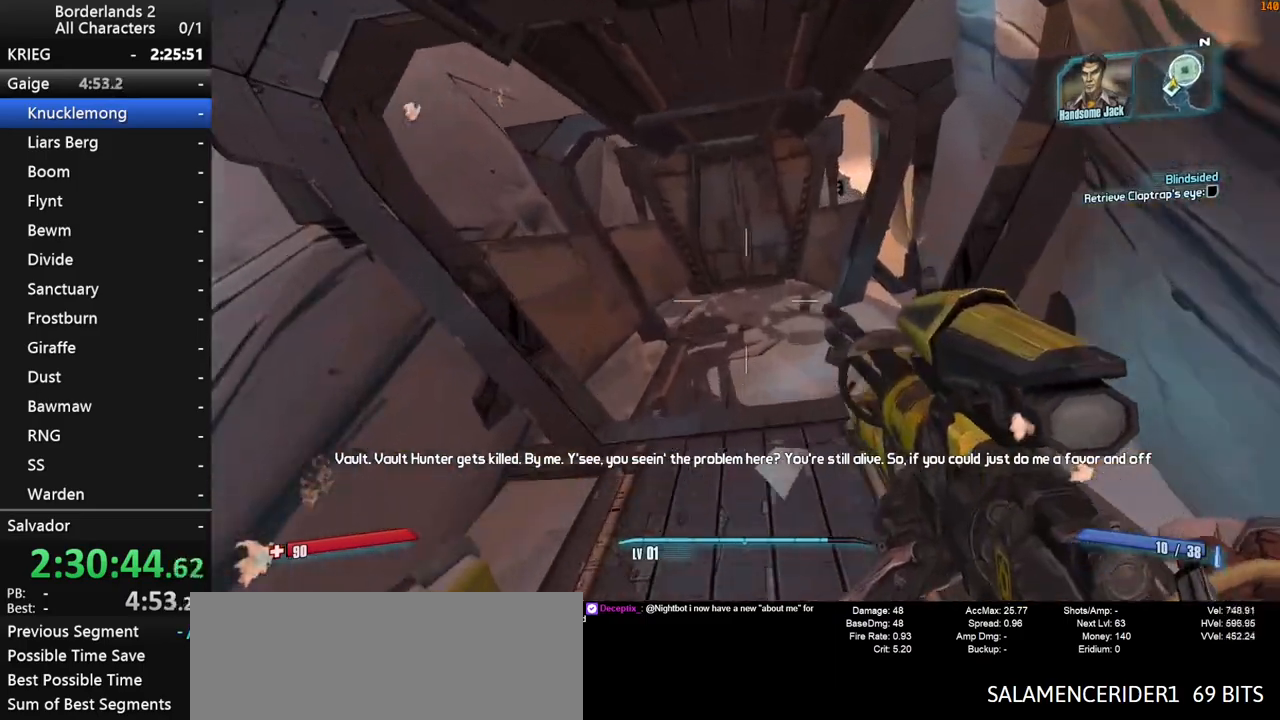
{"keys": ["a", "w"], "mouse": [], "mouse_move": "still", "events": [[117, "space", "up"], [167, "space", "down"], [250, "space", "up"]]}
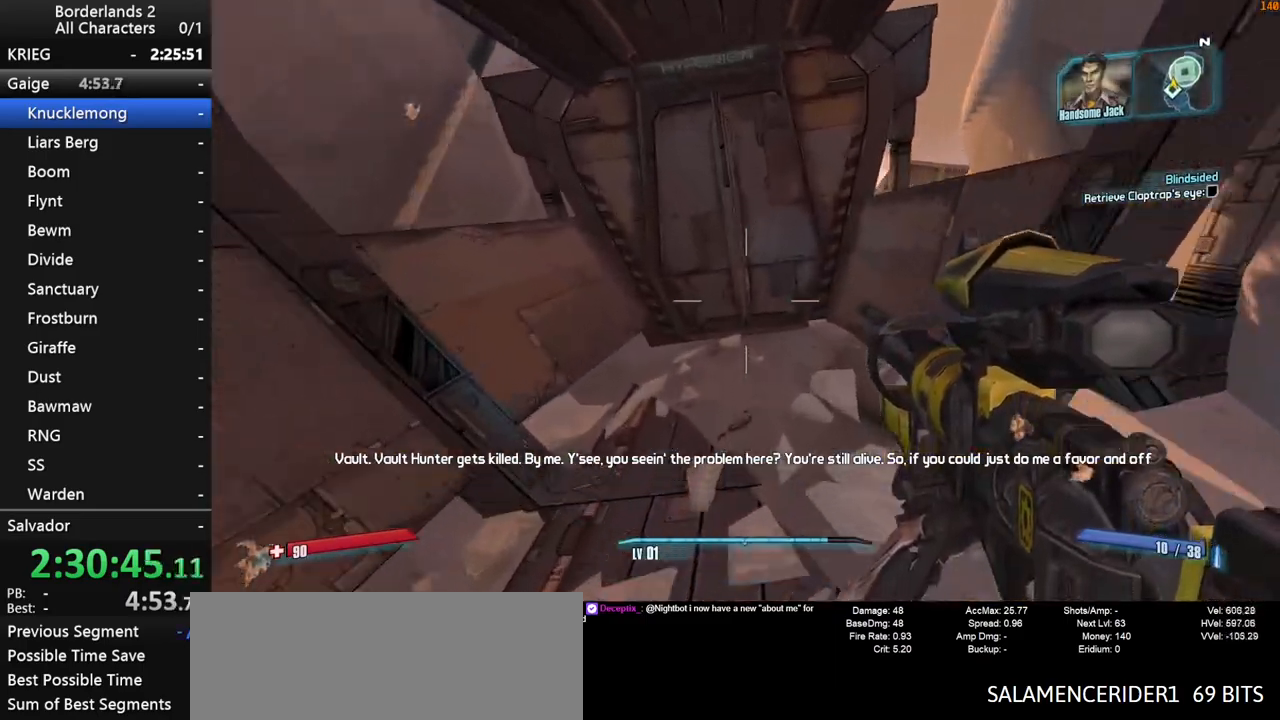
{"keys": ["shift", "space", "w"], "mouse": [], "mouse_move": "down-right", "events": [[267, "a", "up"], [417, "space", "down"], [500, "shift", "down"]]}
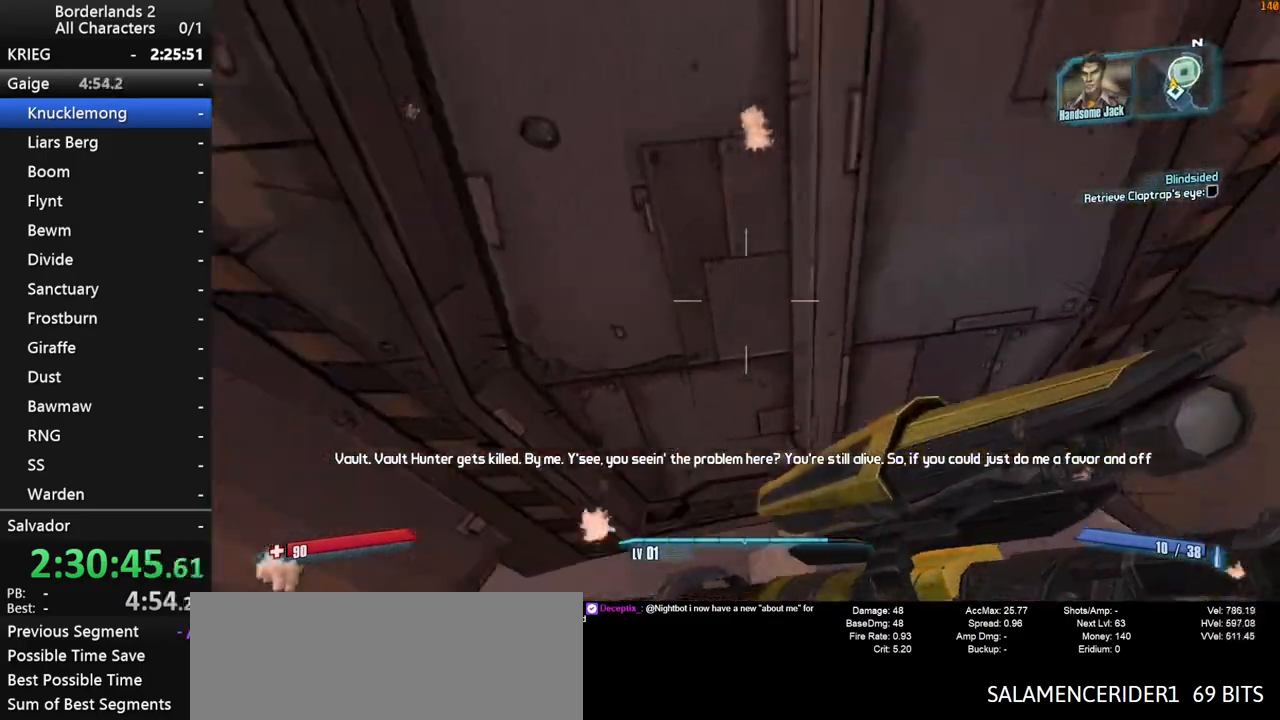
{"keys": ["w"], "mouse": [], "mouse_move": "still", "events": [[150, "space", "up"], [183, "shift", "up"]]}
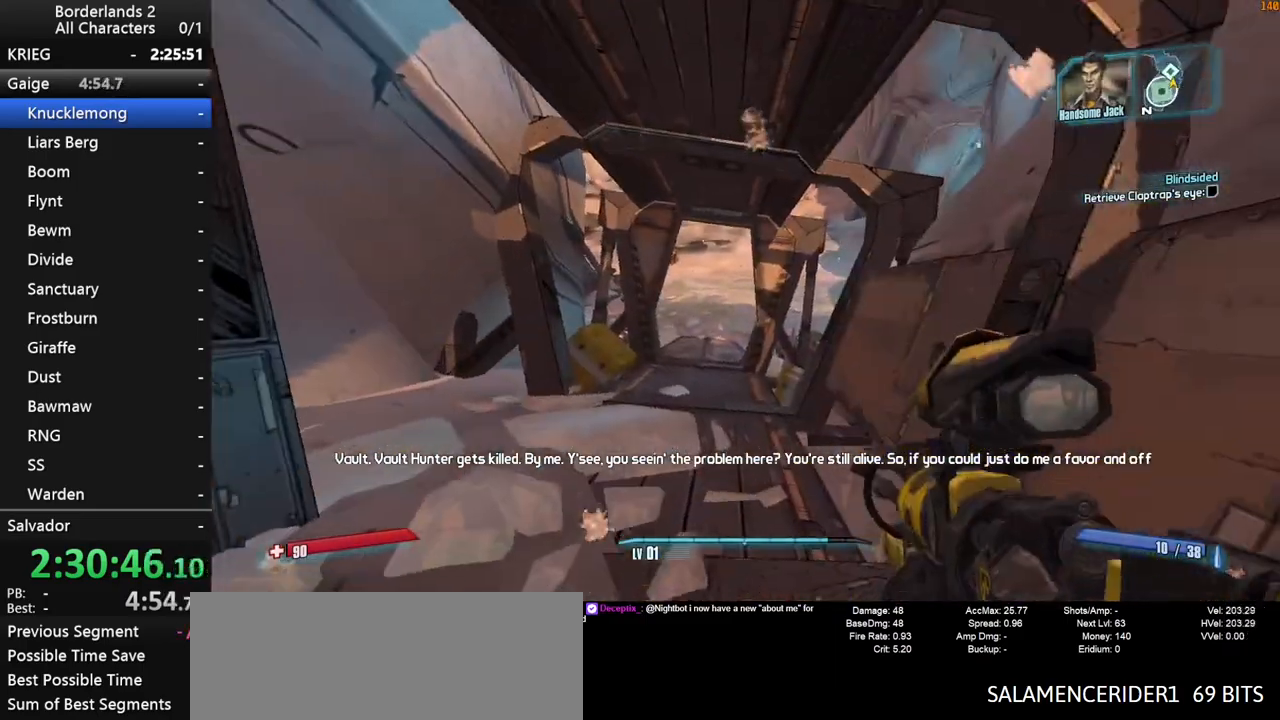
{"keys": ["d", "w"], "mouse": [], "mouse_move": "still", "events": [[250, "1", "down"], [250, "2", "down"], [450, "2", "up"], [450, "d", "down"], [483, "1", "up"]]}
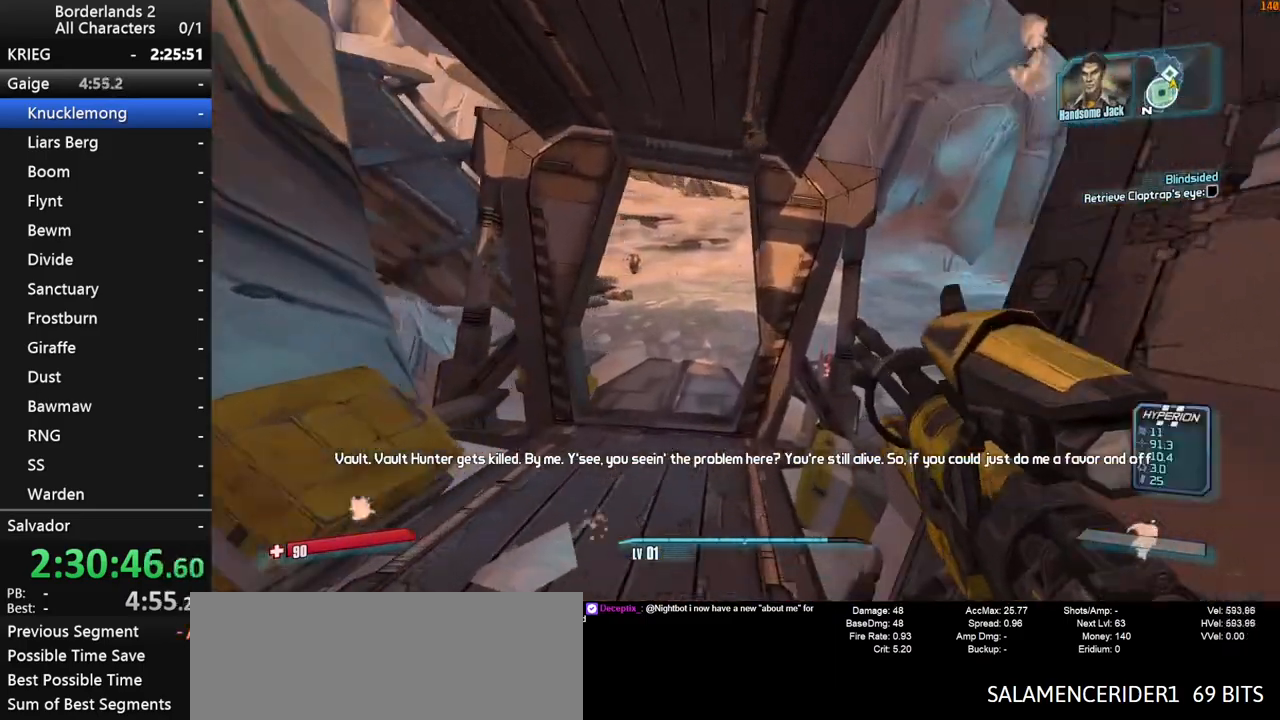
{"keys": ["w"], "mouse": [], "mouse_move": "still", "events": [[217, "d", "up"], [317, "1", "down"], [317, "2", "down"], [417, "1", "up"], [450, "2", "up"]]}
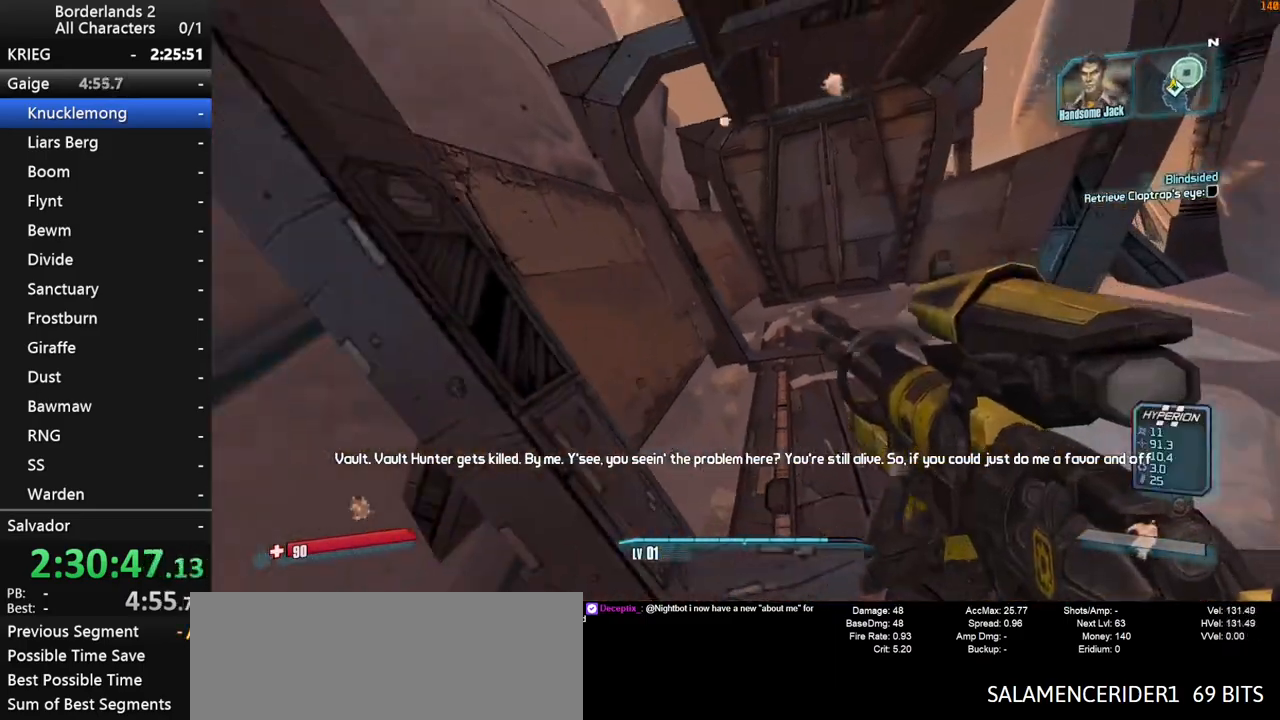
{"keys": ["2", "shift", "w"], "mouse": [], "mouse_move": "still", "events": [[333, "2", "down"], [383, "1", "down"], [433, "shift", "down"], [467, "1", "up"]]}
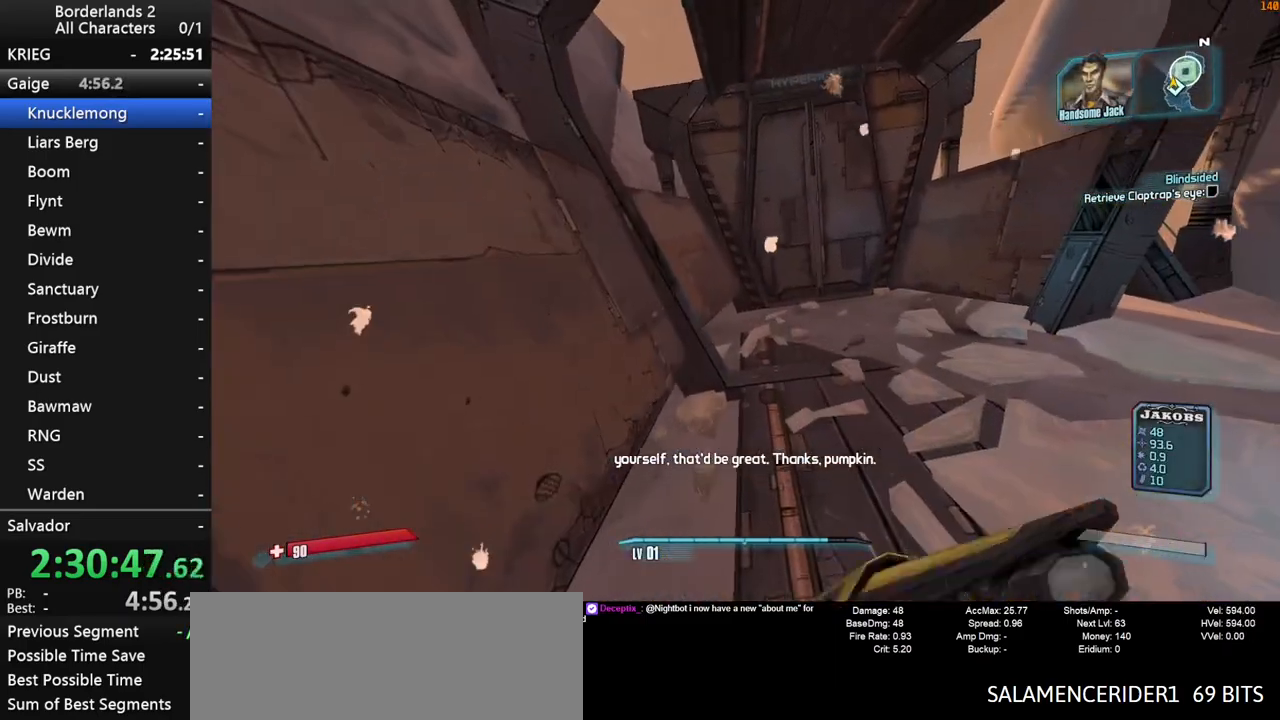
{"keys": ["d", "w"], "mouse": [], "mouse_move": "down-right", "events": [[67, "shift", "up"], [117, "2", "up"], [250, "d", "down"]]}
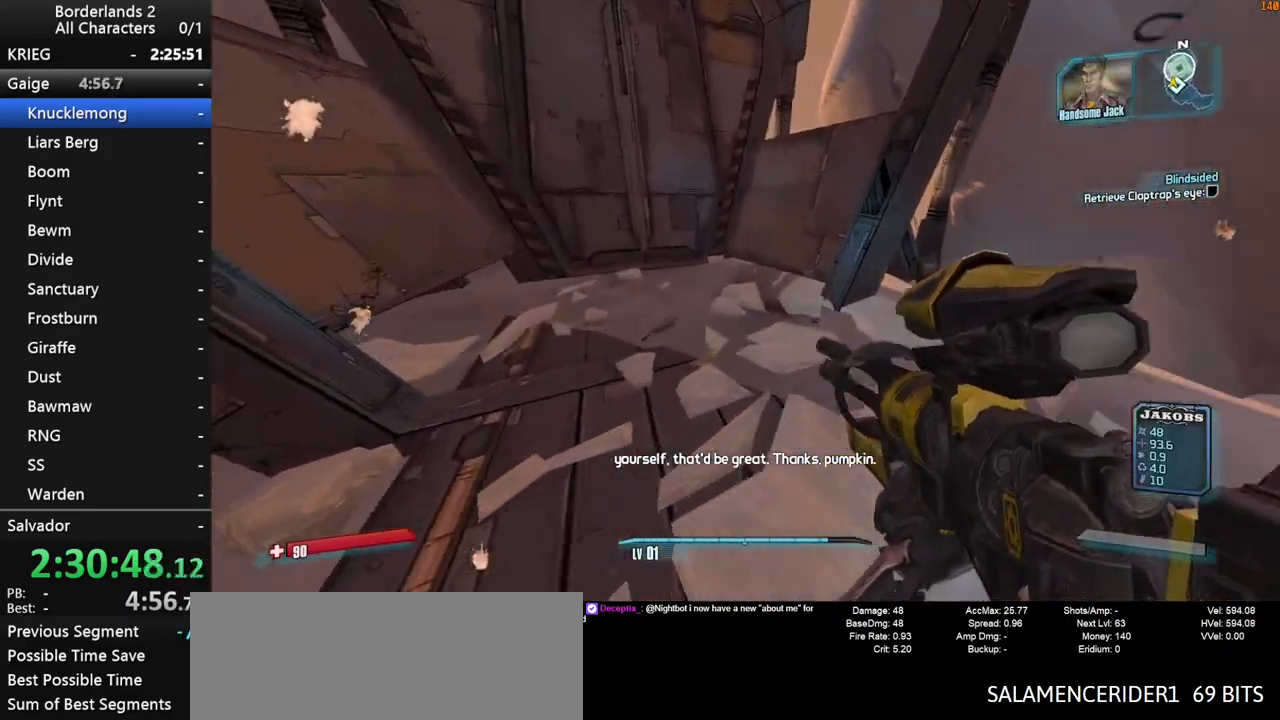
{"keys": ["space", "w"], "mouse": [], "mouse_move": "still", "events": [[33, "d", "up"], [183, "shift", "down"], [267, "1", "down"], [267, "2", "down"], [317, "shift", "up"], [450, "2", "up"], [450, "space", "down"], [500, "1", "up"]]}
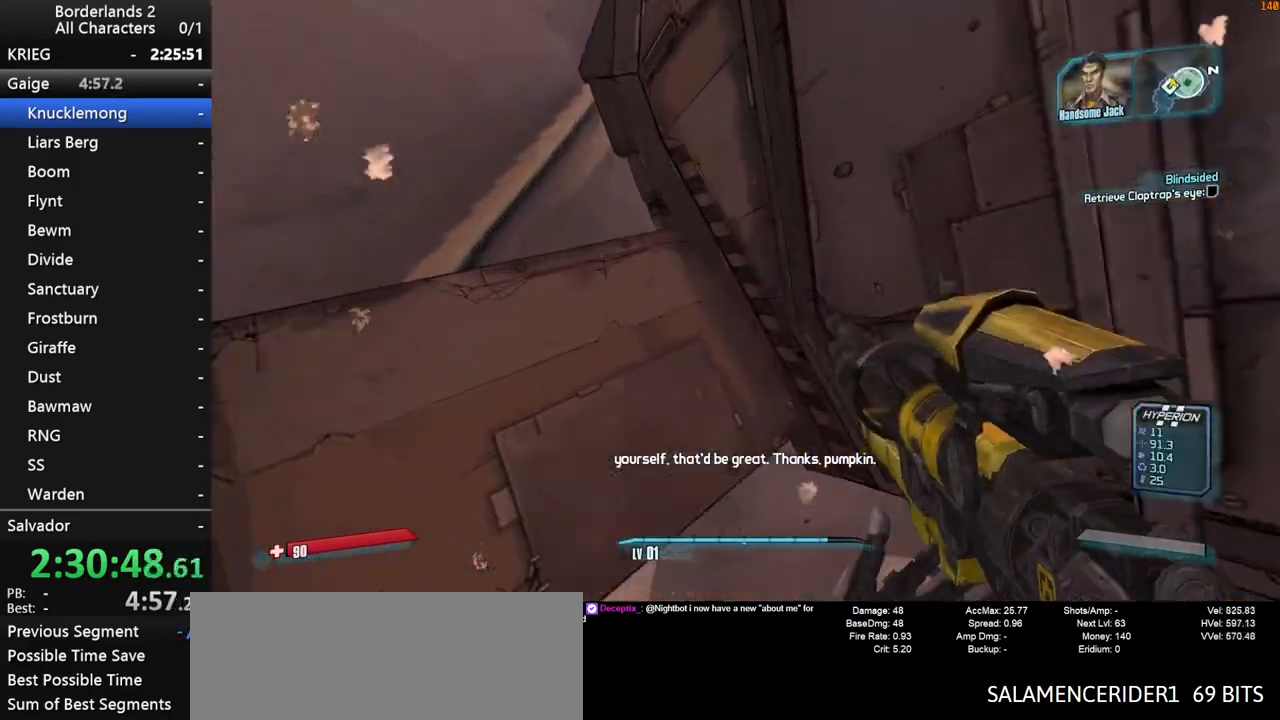
{"keys": ["1", "d", "w"], "mouse": [], "mouse_move": "down", "events": [[100, "1", "down"], [150, "2", "down"], [183, "space", "up"], [233, "1", "up"], [233, "2", "up"], [233, "d", "down"], [383, "1", "down"], [383, "2", "down"], [467, "2", "up"]]}
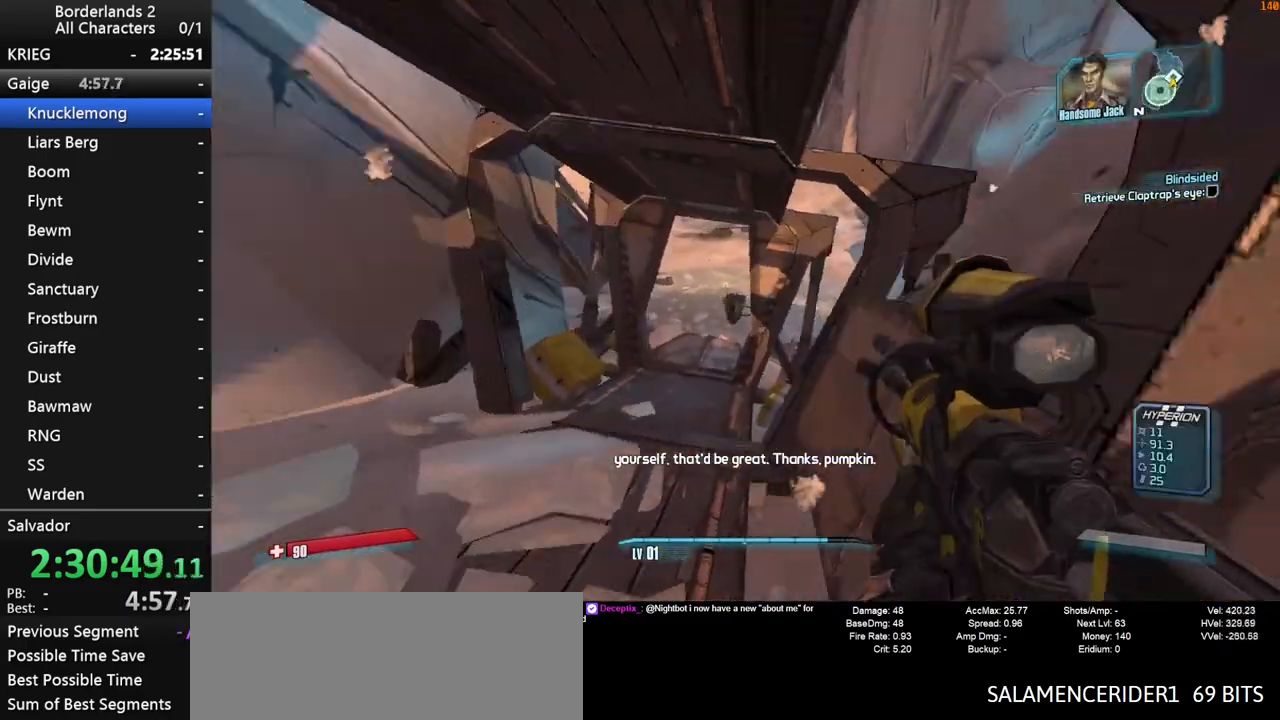
{"keys": ["1", "w"], "mouse": [], "mouse_move": "left", "events": [[17, "1", "up"], [117, "d", "up"], [167, "1", "down"], [217, "2", "down"], [350, "2", "up"], [400, "1", "up"], [483, "1", "down"]]}
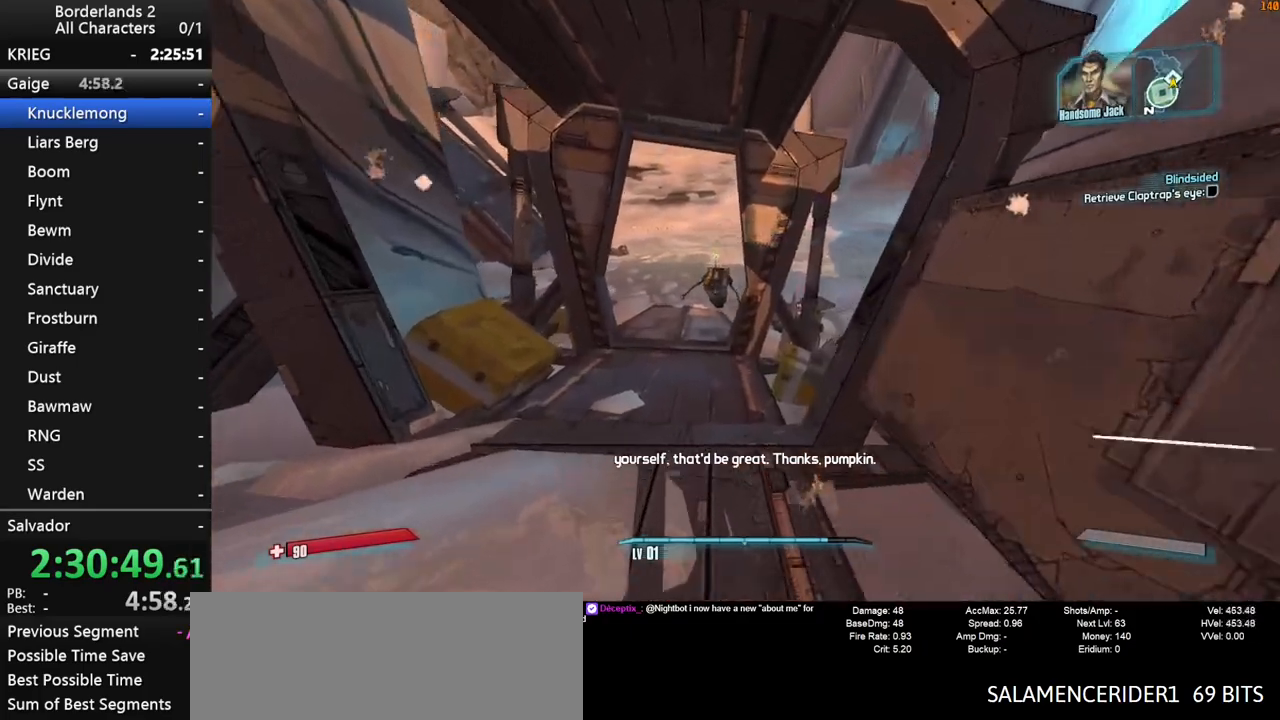
{"keys": ["w"], "mouse": [], "mouse_move": "left", "events": [[217, "1", "up"]]}
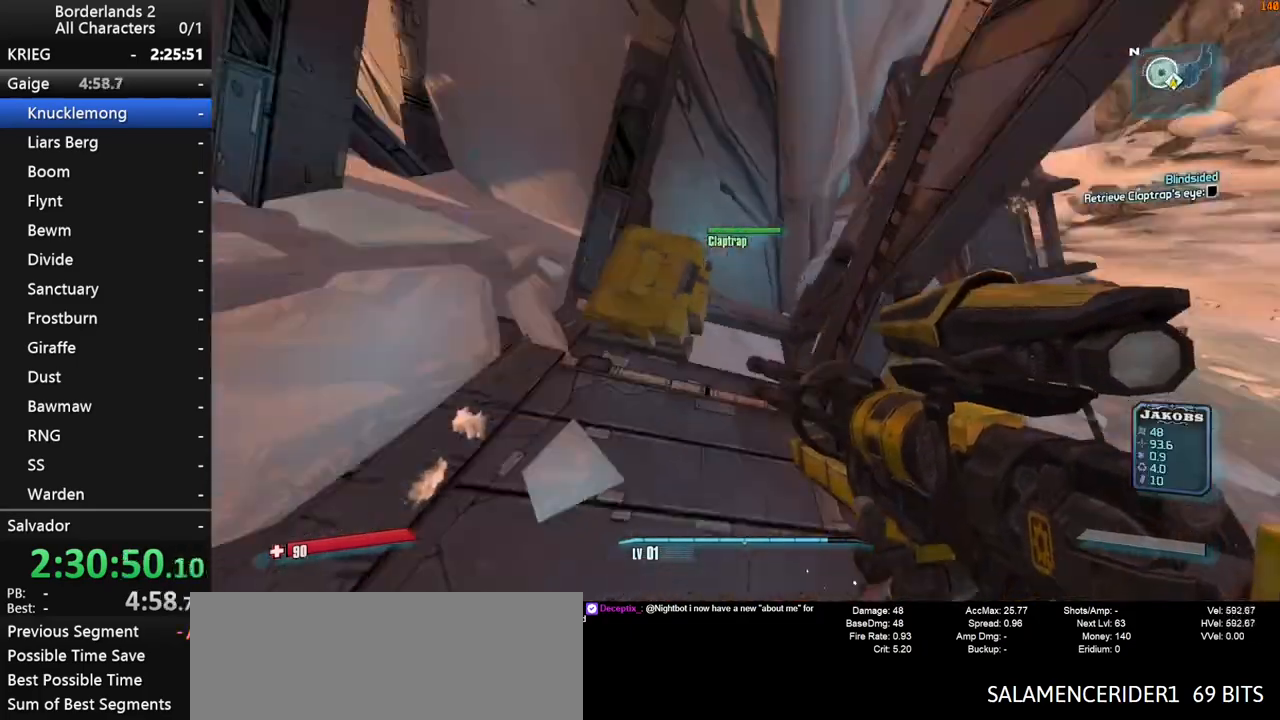
{"keys": ["space", "w"], "mouse": [], "mouse_move": "still", "events": [[333, "shift", "down"], [467, "shift", "up"], [467, "space", "down"]]}
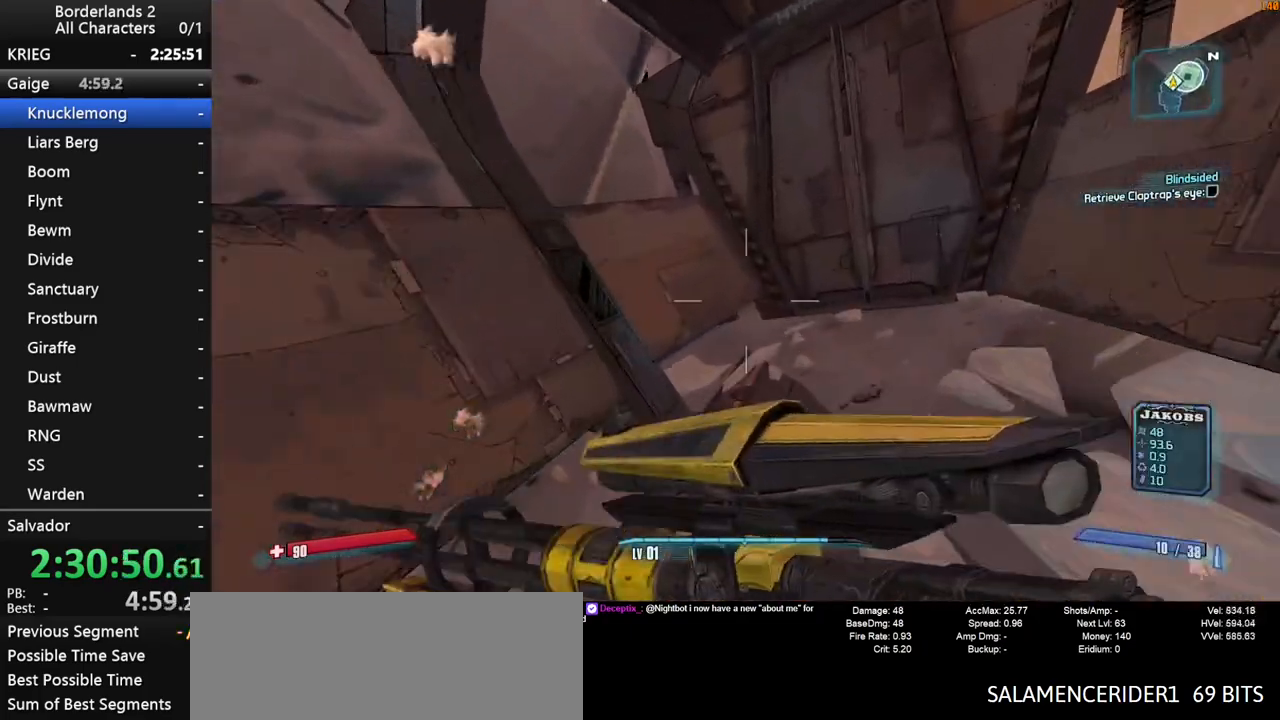
{"keys": ["w"], "mouse": [], "mouse_move": "still", "events": [[17, "1", "down"], [17, "2", "down"], [200, "2", "up"], [200, "space", "up"], [250, "1", "up"]]}
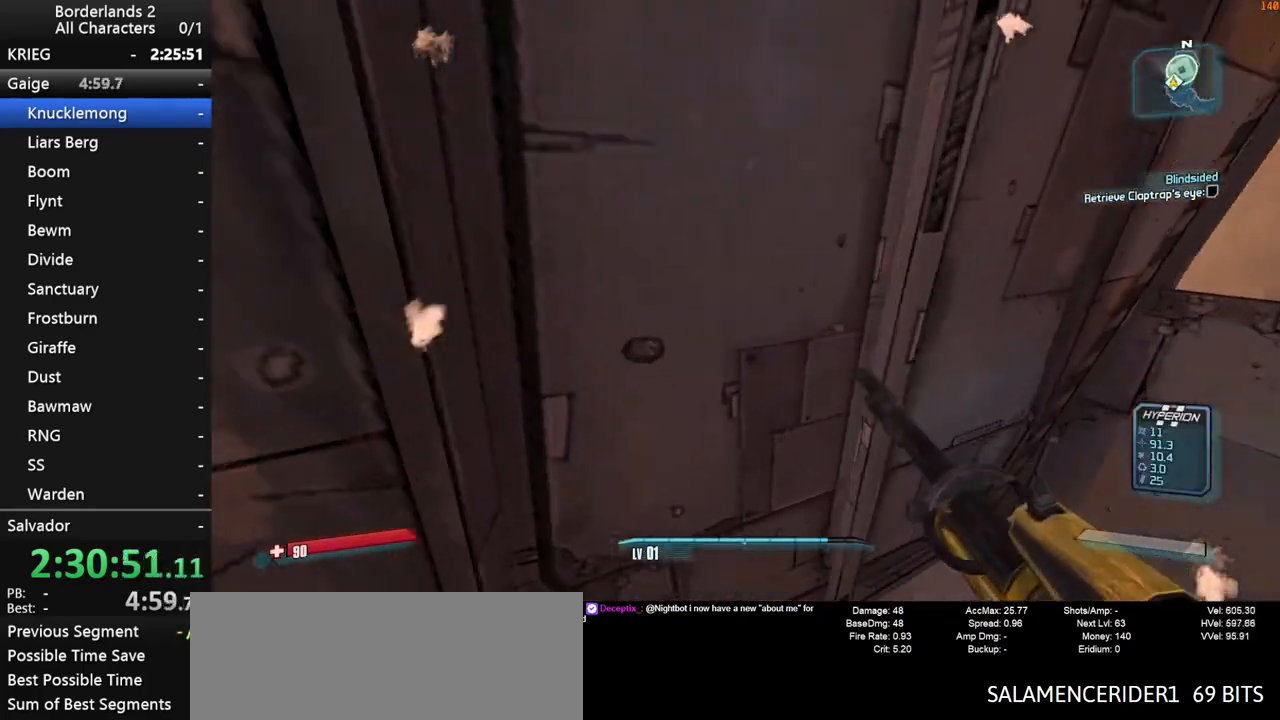
{"keys": ["w"], "mouse": [], "mouse_move": "still", "events": [[83, "2", "down"], [183, "2", "up"]]}
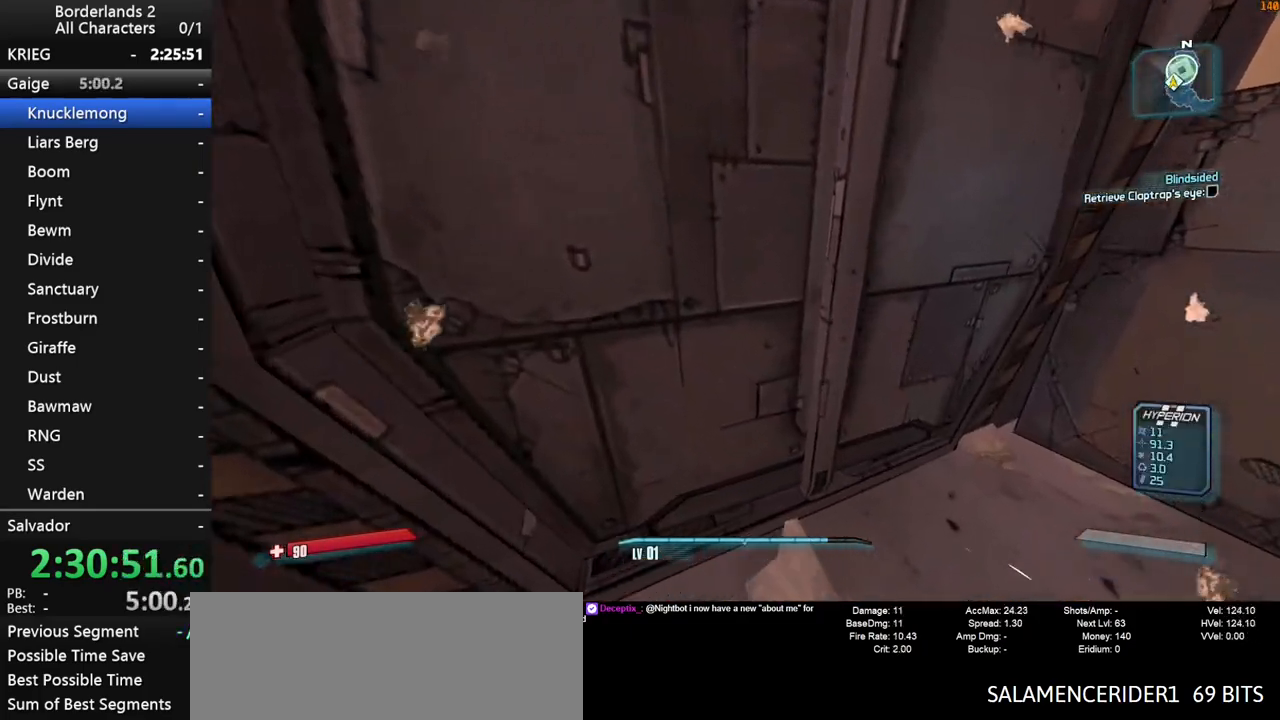
{"keys": ["w"], "mouse": [], "mouse_move": "left", "events": [[50, "1", "down"], [150, "1", "up"]]}